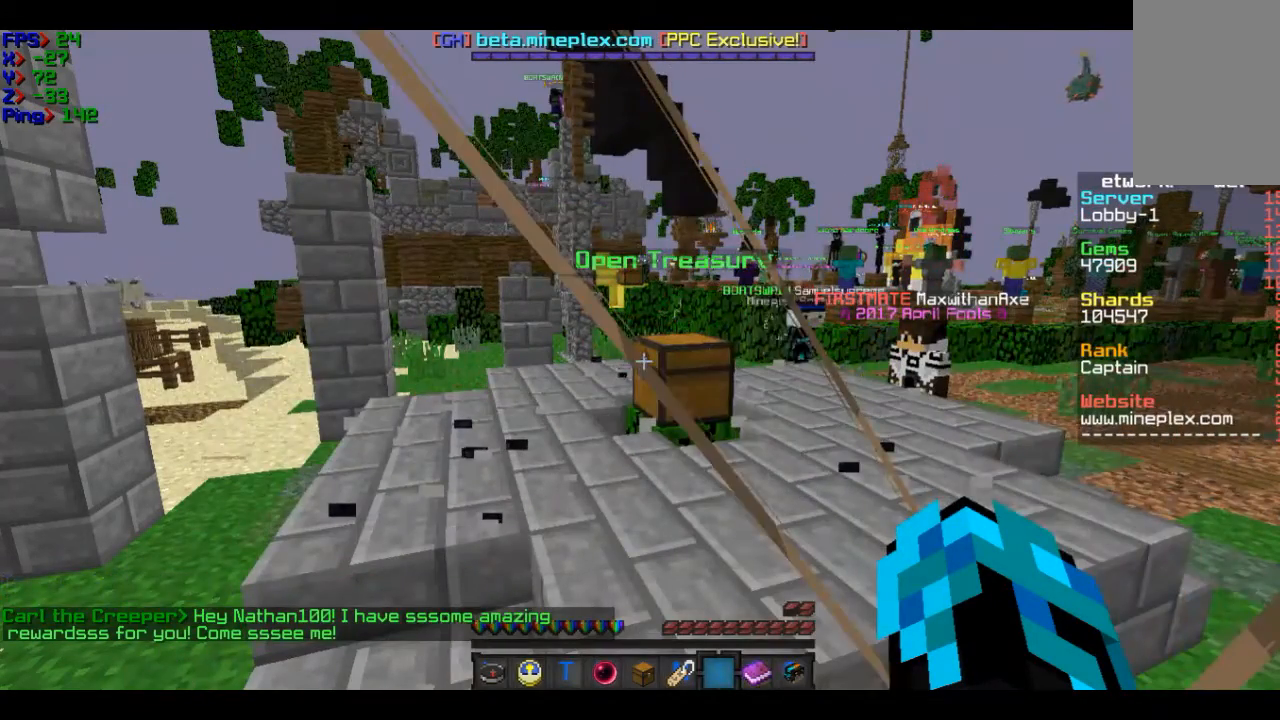
Gameplay with keyboard and mouse; each line is a JSON object with the keys and mouse buttons held at the frame after it. "events" lists presses ("down") and releases ("up") of "a", "d", "s", "w", "mouse_left" and "mouse_right" between this image and that frame as [ms after this image, input, new state], when the widget could be followed in between. "mouse_left", "mouse_right" = the "left", "right" buttons of the "mouse" list. No other keys are recorded. Fast repeated clicks can show as one long hold. Mouse movement is not recorded.
{"keys": ["w"], "mouse": [], "events": [[334, "w", "down"]]}
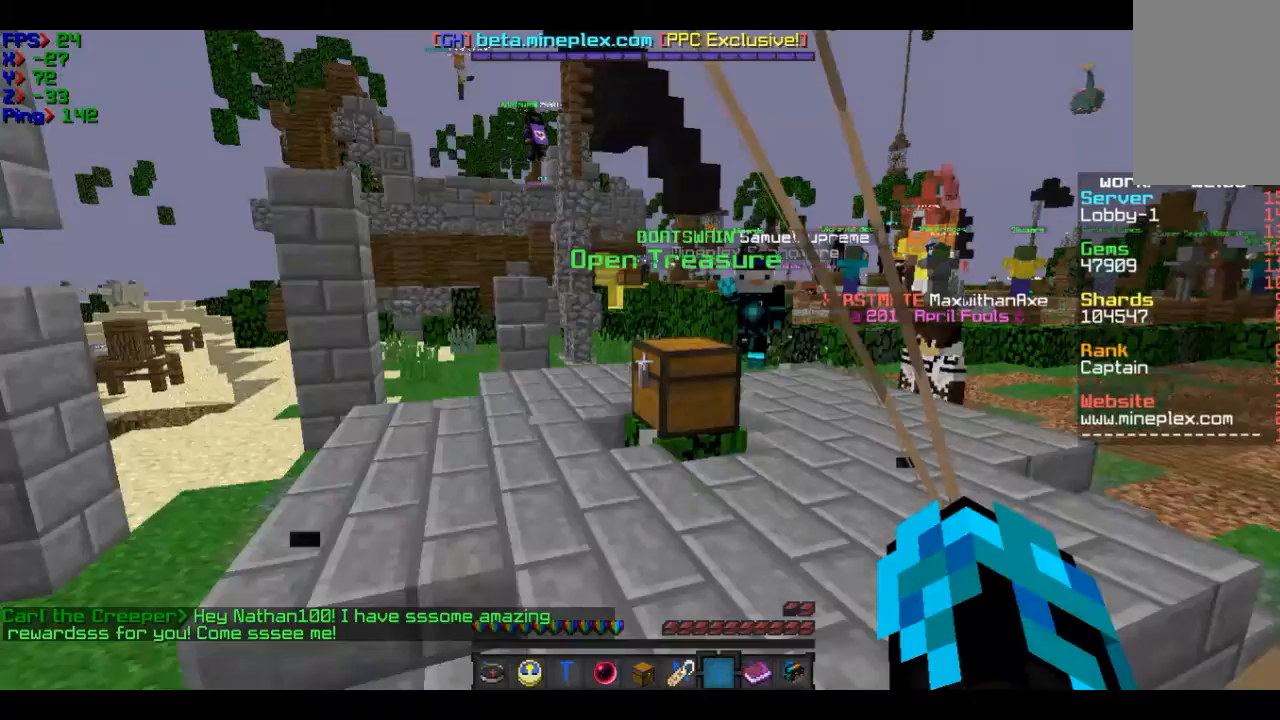
{"keys": ["w"], "mouse": ["right"], "events": [[433, "mouse_right", "down"]]}
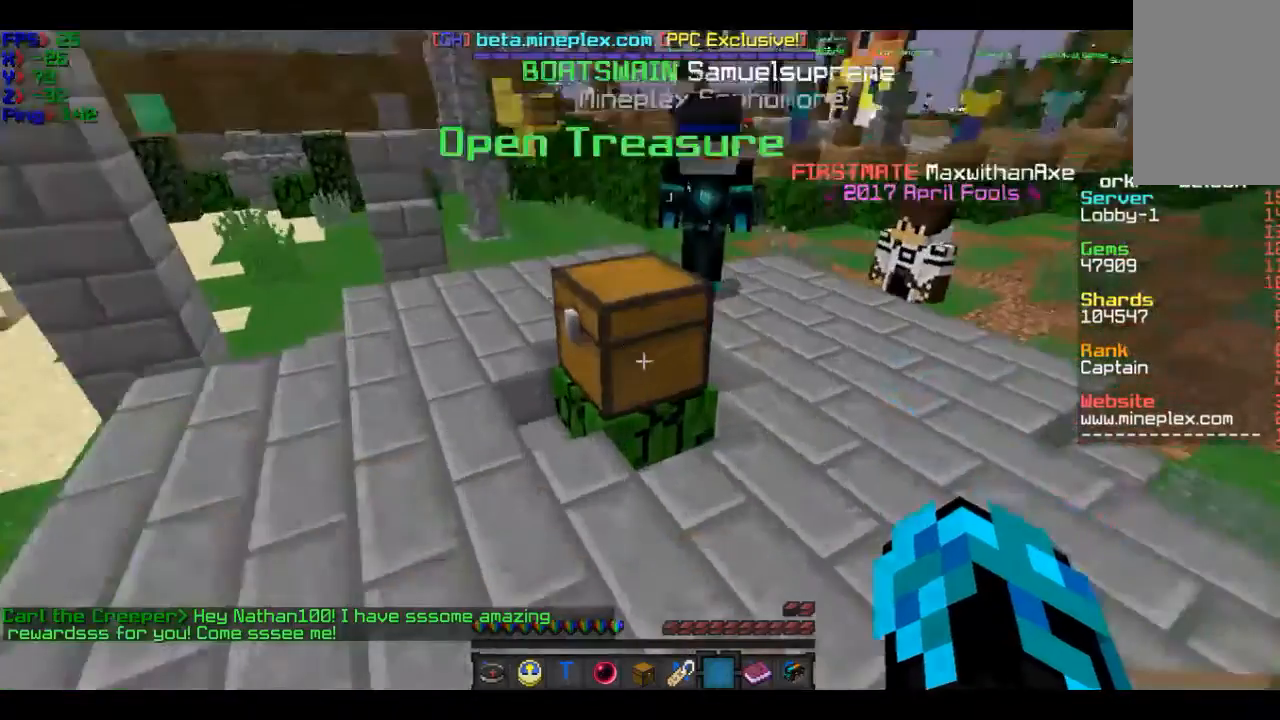
{"keys": [], "mouse": [], "events": [[134, "mouse_right", "up"], [134, "w", "up"]]}
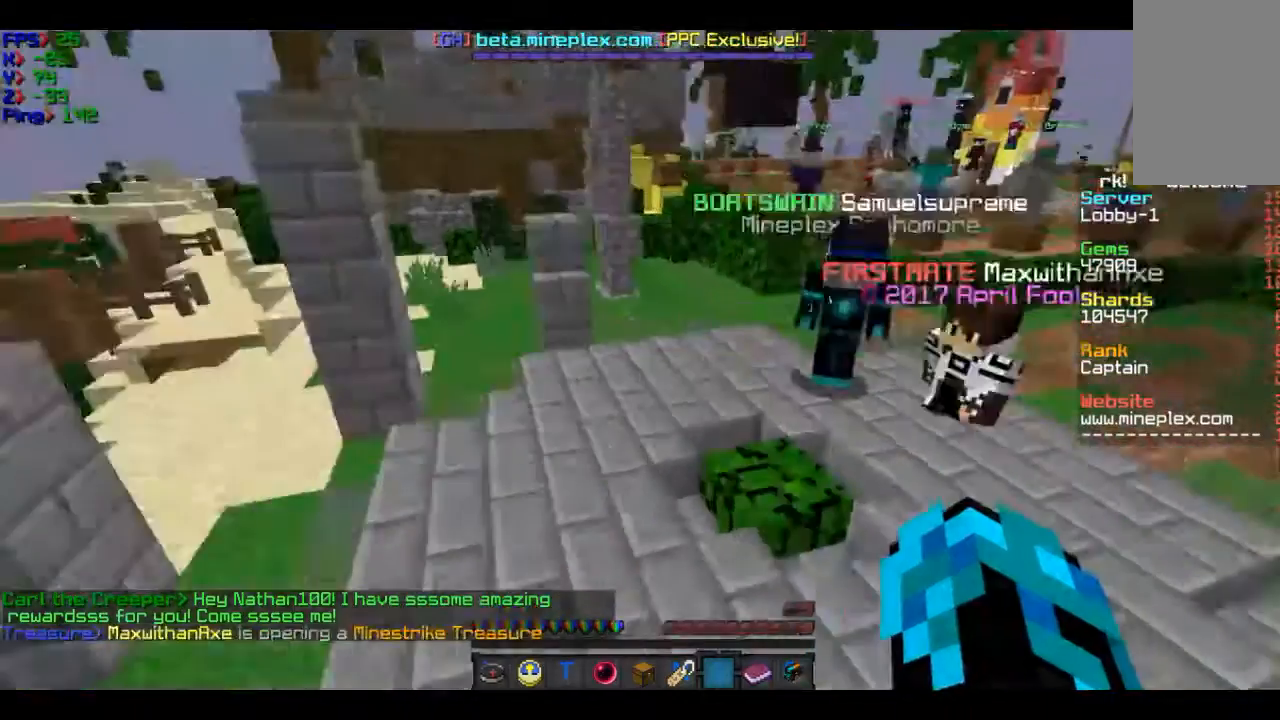
{"keys": [], "mouse": [], "events": []}
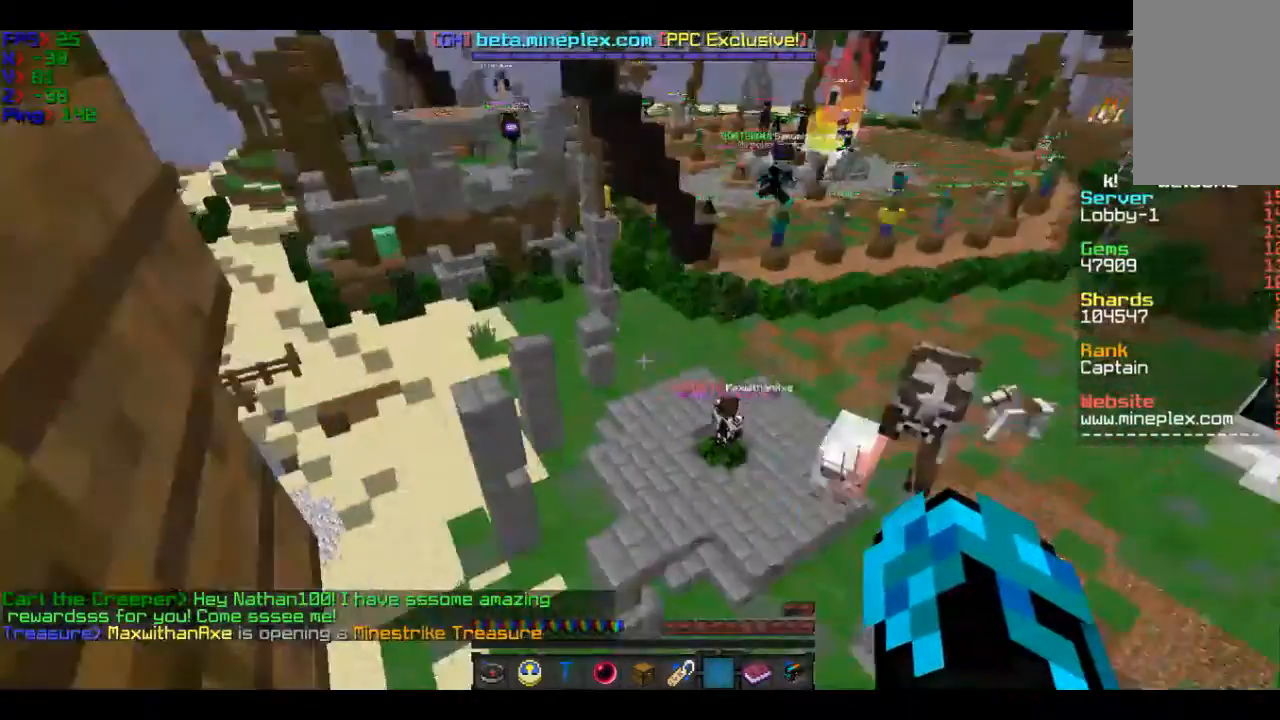
{"keys": ["d", "w"], "mouse": [], "events": [[34, "w", "down"], [434, "d", "down"]]}
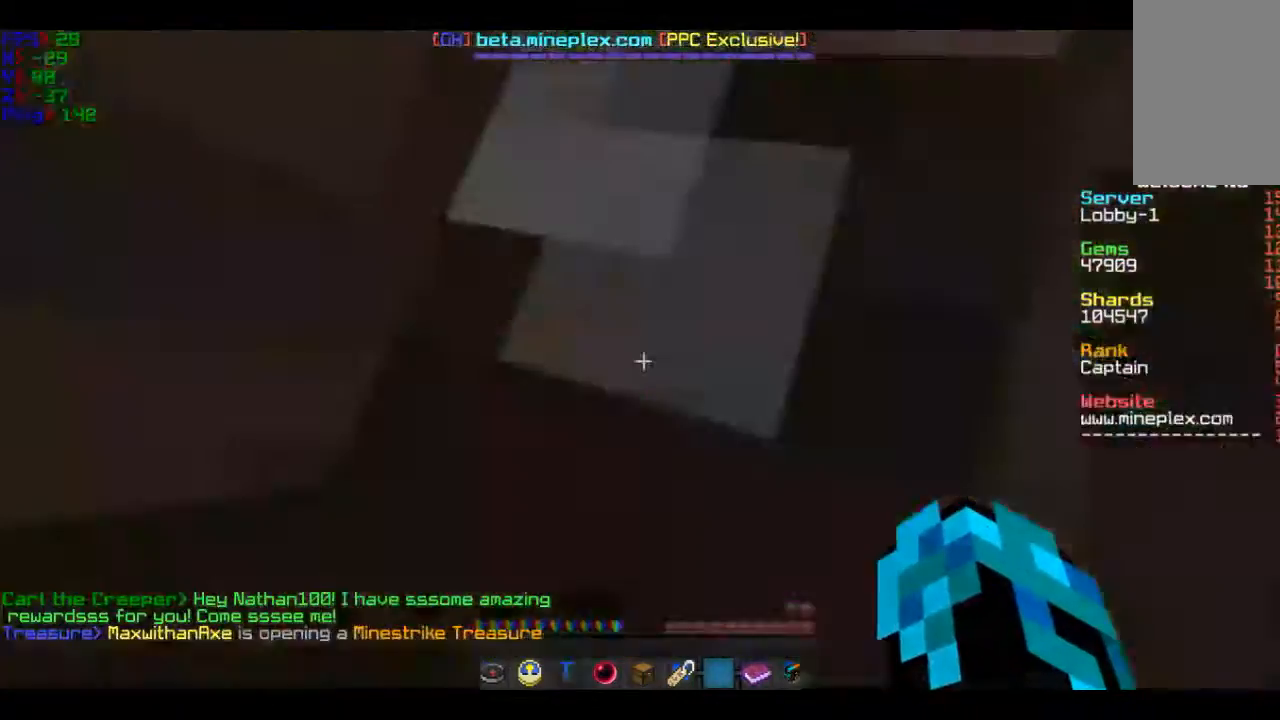
{"keys": ["w"], "mouse": [], "events": [[33, "d", "up"]]}
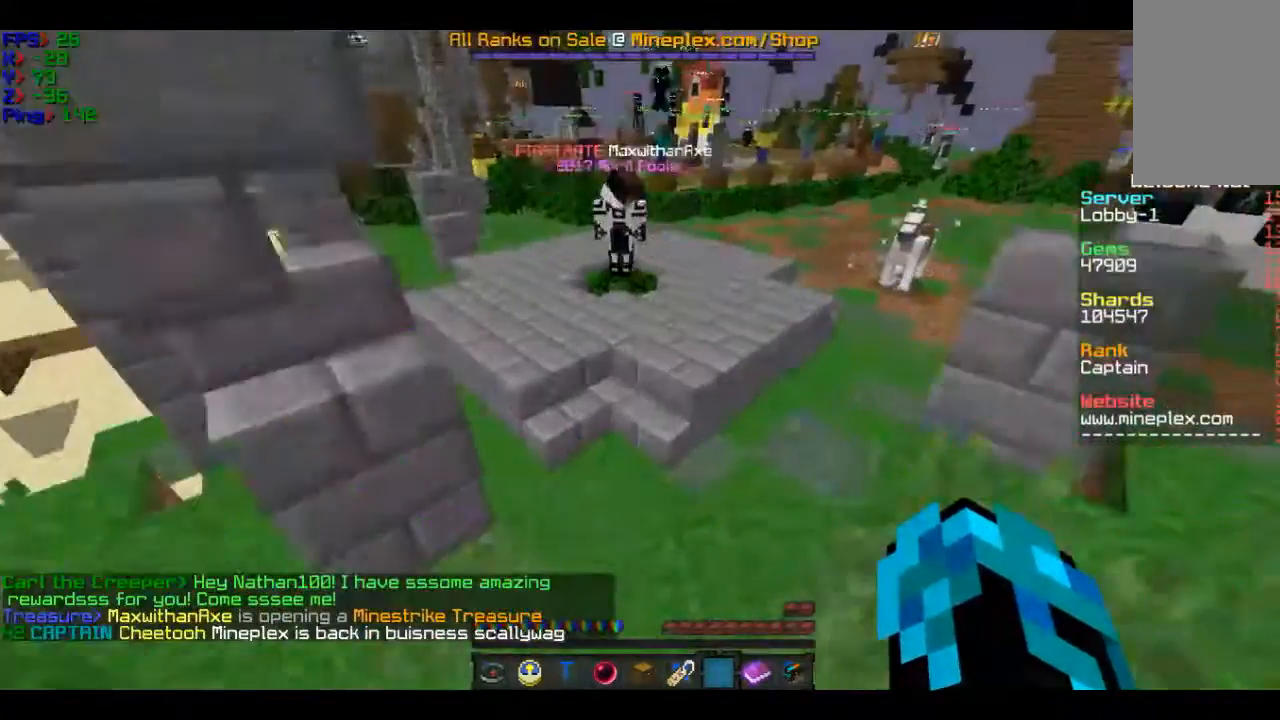
{"keys": [], "mouse": [], "events": [[434, "w", "up"]]}